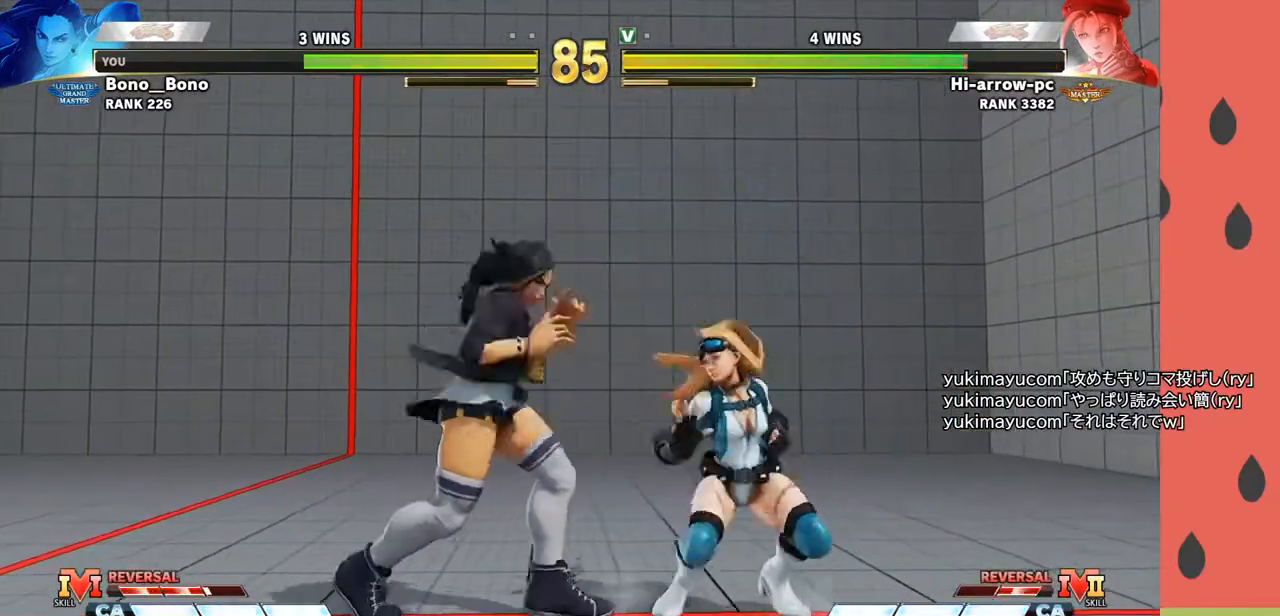
Gameplay with a controller (arcade stick); each line is a JSON object with the inputs held at the frame after it. "events" lists button and stick changes between this image and that frame as [ms after this image, input, new state], when the widget could be followed in between. Not read: L3 R3.
{"buttons": [], "left_stick": "down-left", "events": [[33, "SQUARE", "up"], [233, "left_stick", "down"], [333, "R1", "down"], [400, "left_stick", "down-left"], [450, "R1", "up"]]}
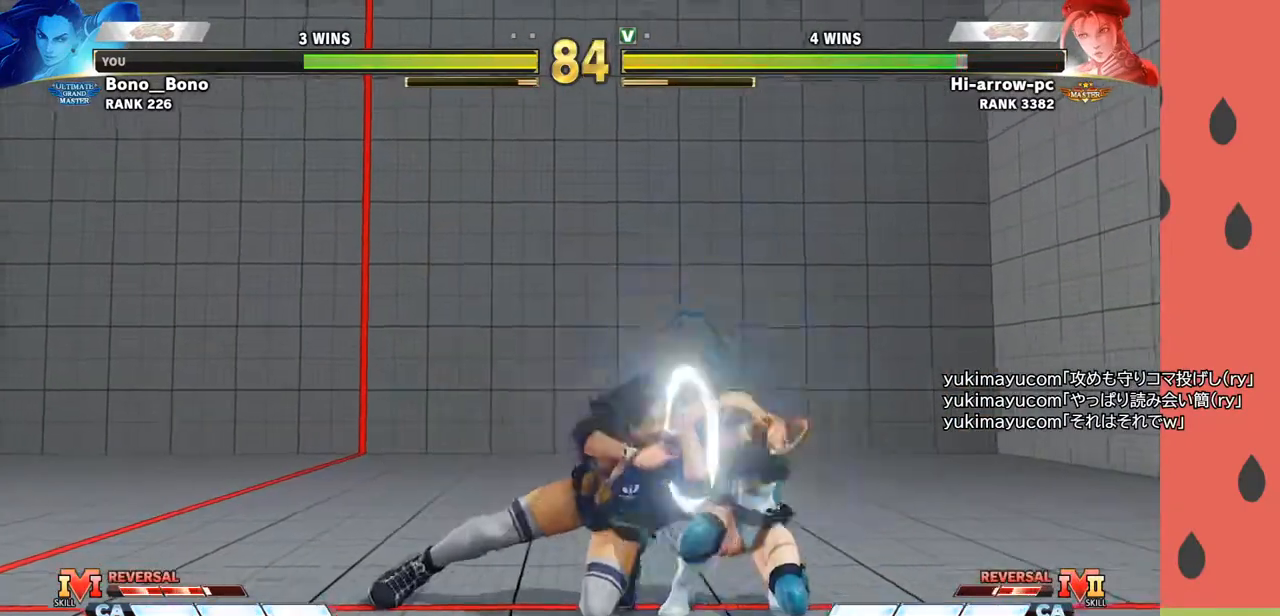
{"buttons": [], "left_stick": "left", "events": [[317, "left_stick", "center"], [383, "left_stick", "down"], [483, "left_stick", "left"]]}
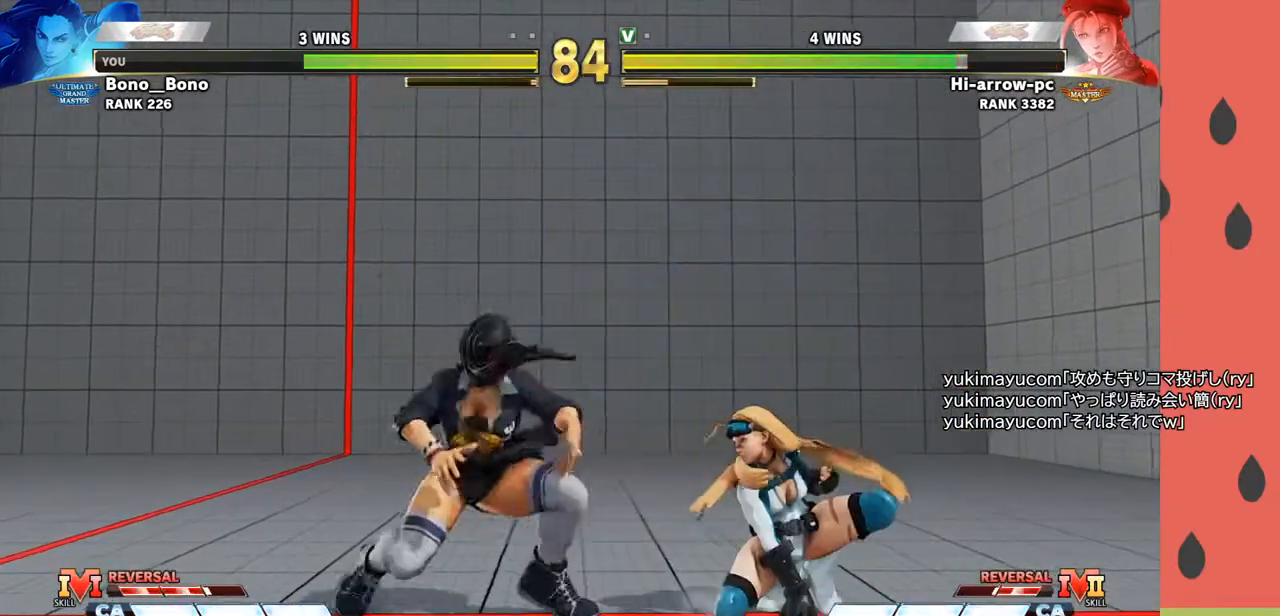
{"buttons": [], "left_stick": "center", "events": [[17, "R1", "down"], [100, "R1", "up"], [450, "left_stick", "center"]]}
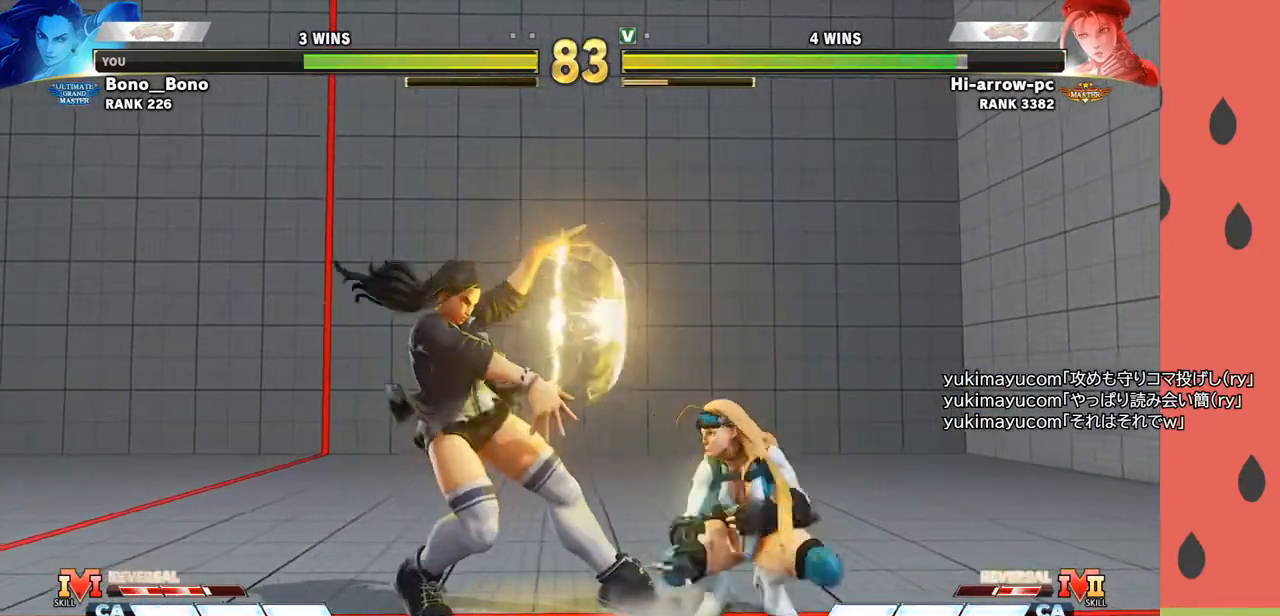
{"buttons": [], "left_stick": "right", "events": [[117, "left_stick", "right"], [300, "left_stick", "down"], [333, "R1", "down"], [417, "R1", "up"], [450, "left_stick", "right"]]}
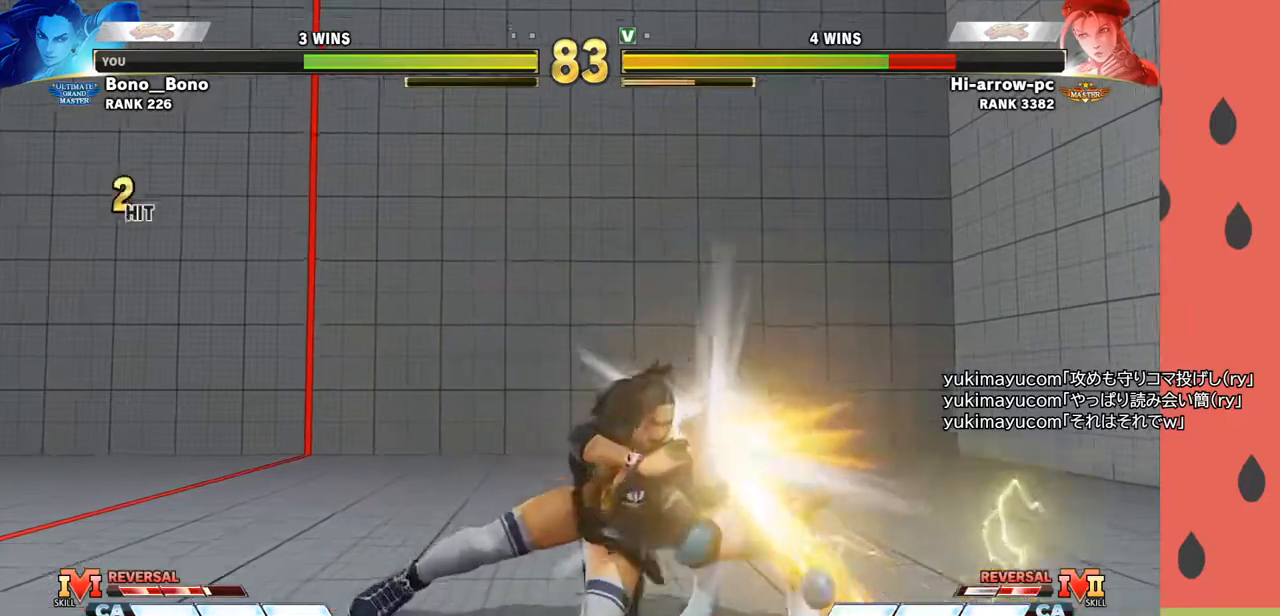
{"buttons": [], "left_stick": "right", "events": [[33, "left_stick", "down"], [133, "left_stick", "right"], [183, "TRIANGLE", "down"], [283, "TRIANGLE", "up"]]}
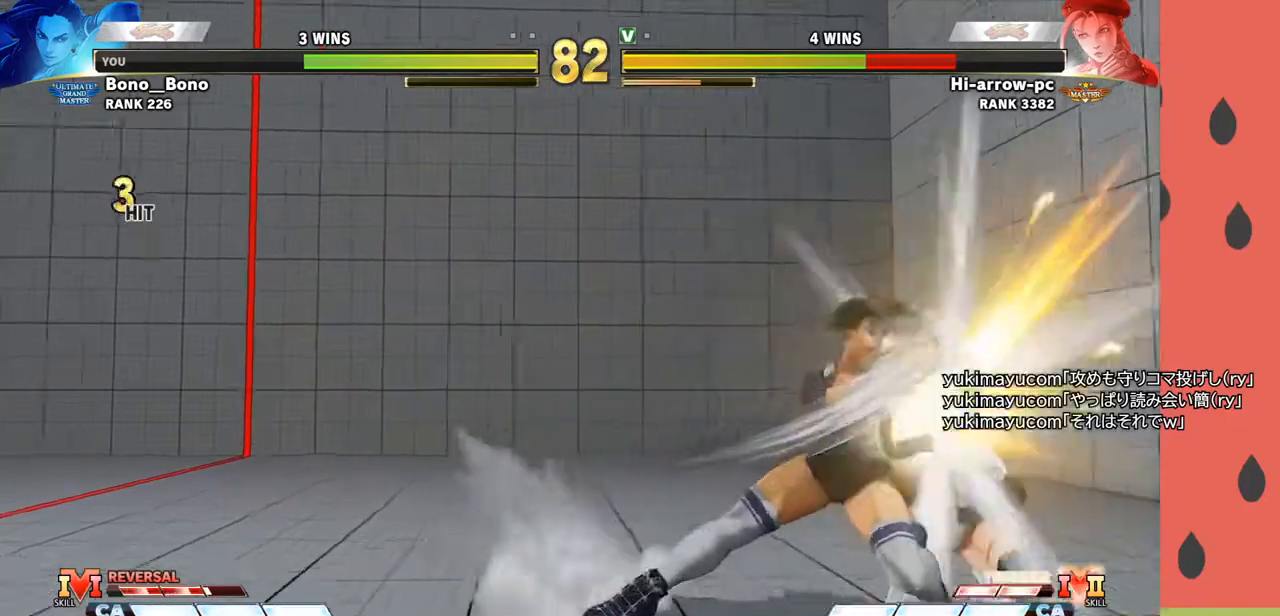
{"buttons": [], "left_stick": "down-left", "events": [[117, "left_stick", "center"], [450, "left_stick", "left"], [500, "left_stick", "down-left"]]}
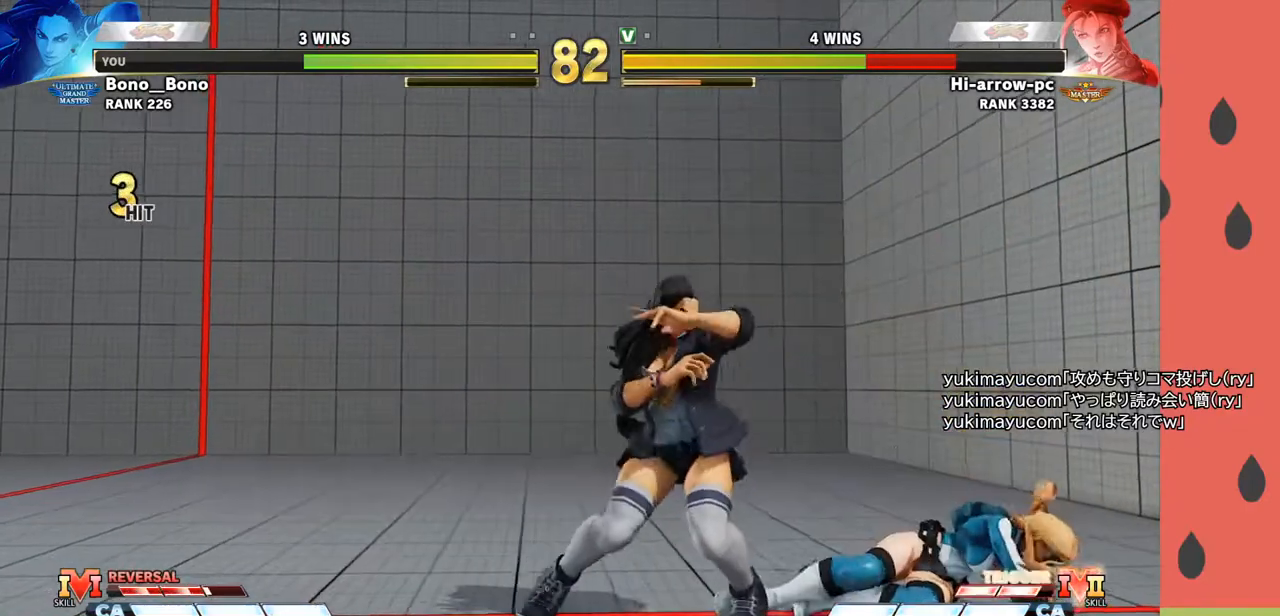
{"buttons": ["SQUARE"], "left_stick": "down-right", "events": [[67, "CROSS", "down"], [133, "CROSS", "up"], [367, "SQUARE", "down"], [433, "SQUARE", "up"], [433, "left_stick", "down-right"], [483, "SQUARE", "down"]]}
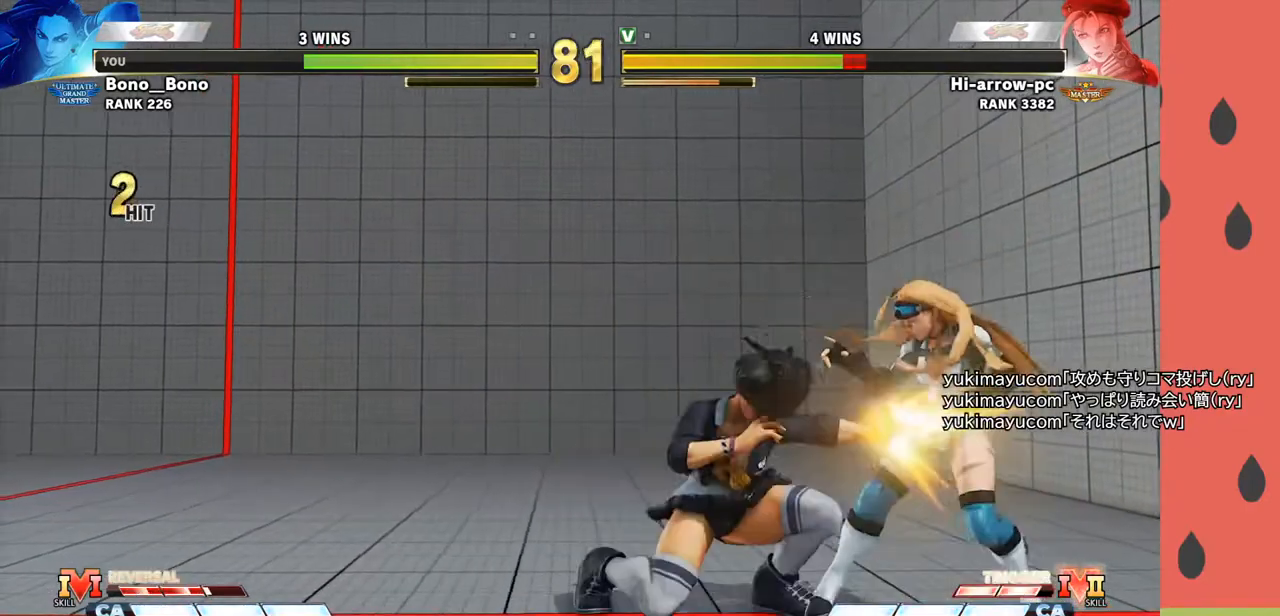
{"buttons": [], "left_stick": "right", "events": [[33, "left_stick", "center"], [83, "SQUARE", "up"], [367, "left_stick", "right"]]}
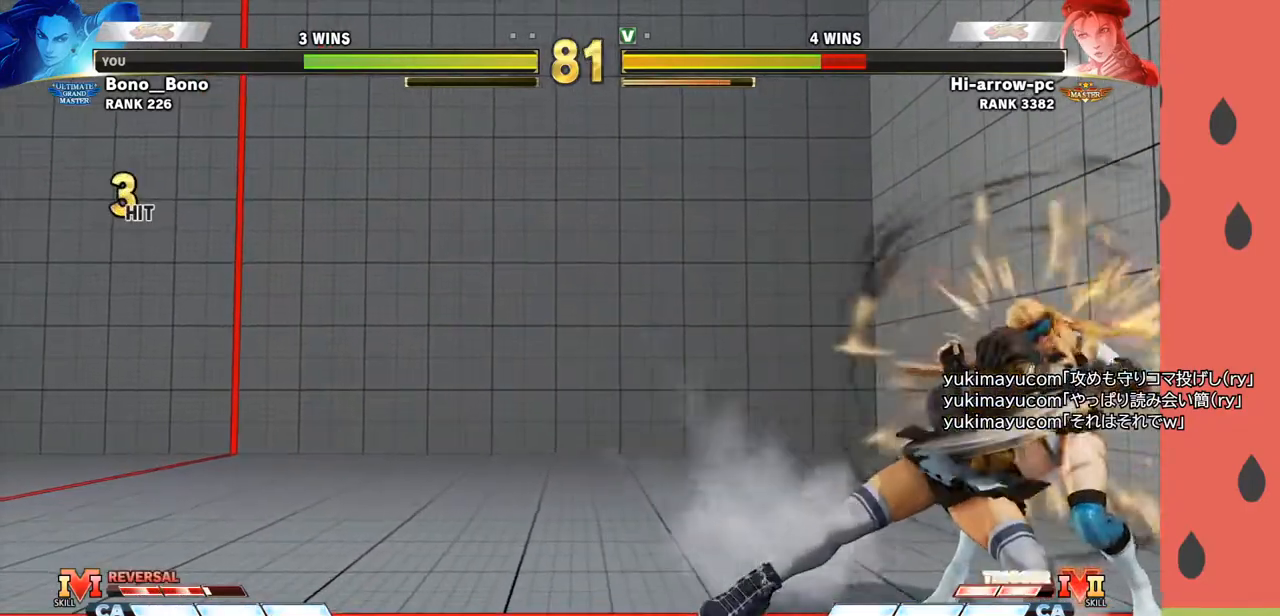
{"buttons": [], "left_stick": "left", "events": [[300, "left_stick", "left"]]}
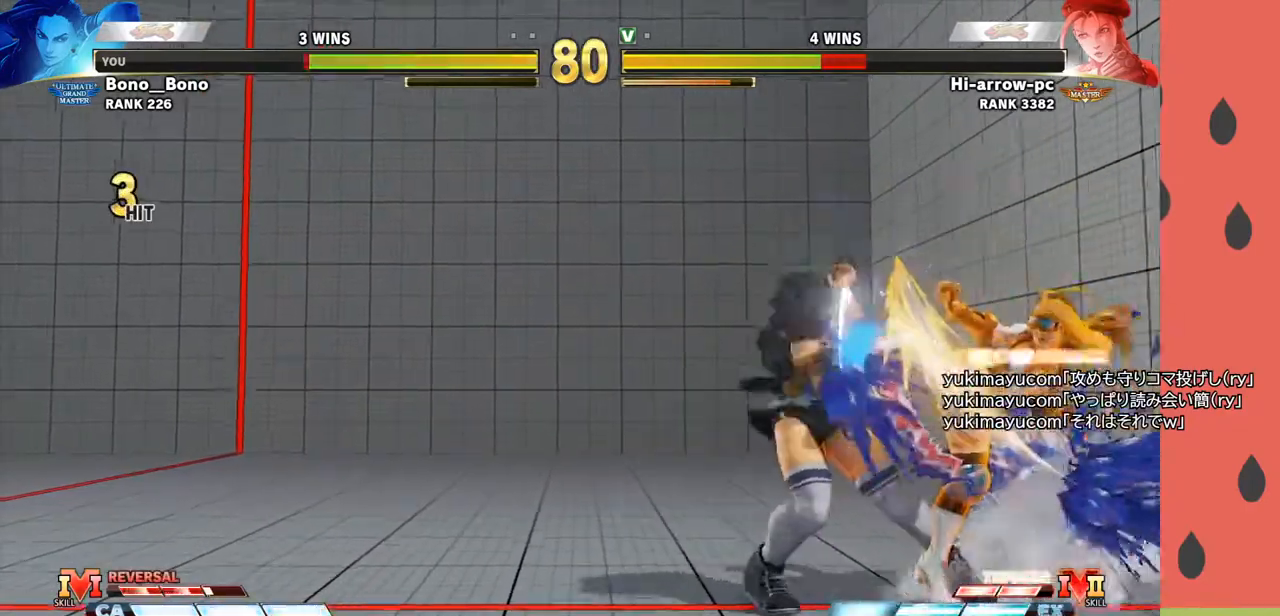
{"buttons": [], "left_stick": "right", "events": [[150, "left_stick", "right"], [217, "left_stick", "left"], [333, "left_stick", "center"], [450, "left_stick", "right"]]}
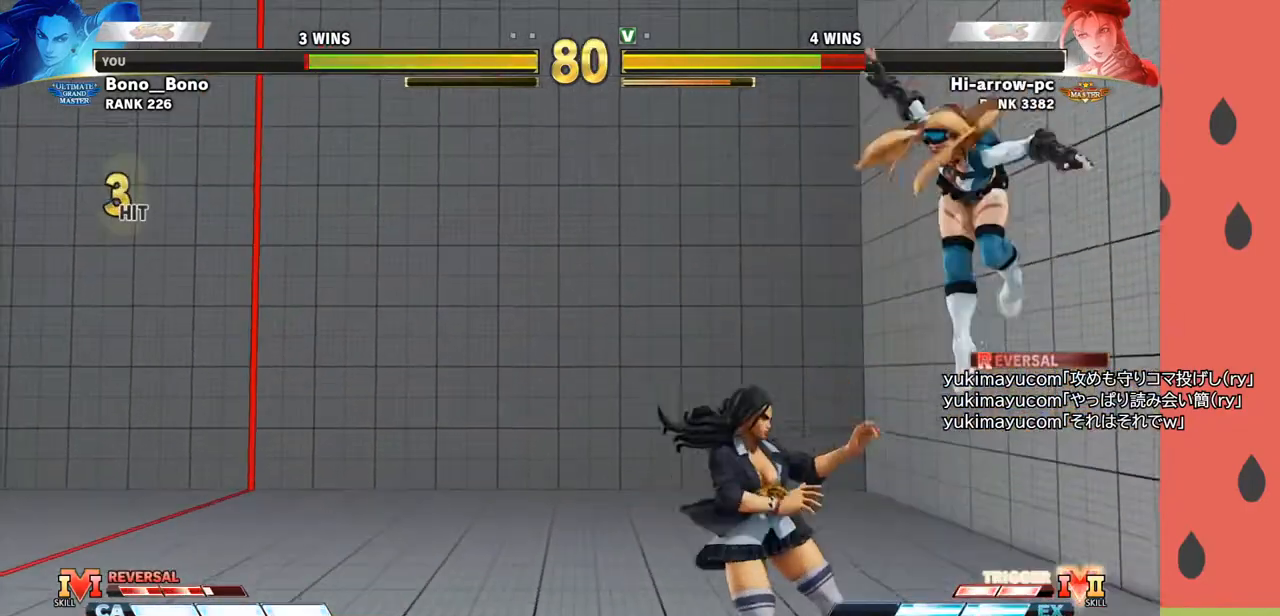
{"buttons": [], "left_stick": "left", "events": [[167, "left_stick", "center"], [233, "R1", "down"], [317, "R1", "up"], [333, "left_stick", "down"], [483, "left_stick", "left"]]}
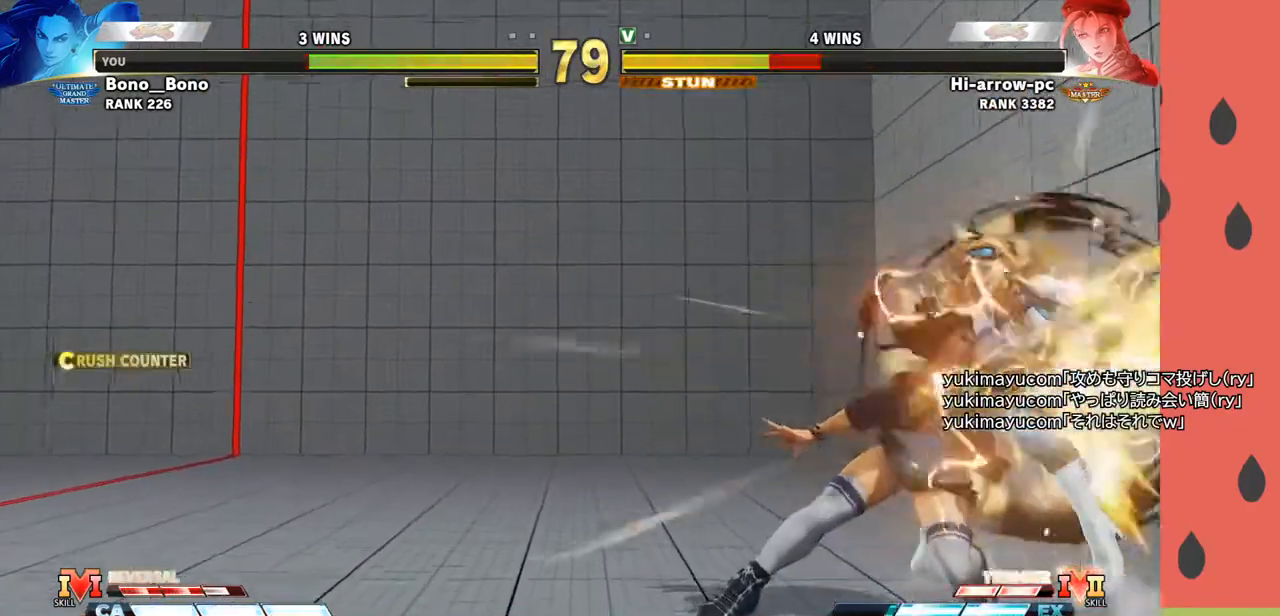
{"buttons": [], "left_stick": "center", "events": [[33, "TRIANGLE", "down"], [83, "TRIANGLE", "up"], [117, "TRIANGLE", "down"], [217, "TRIANGLE", "up"], [233, "left_stick", "center"]]}
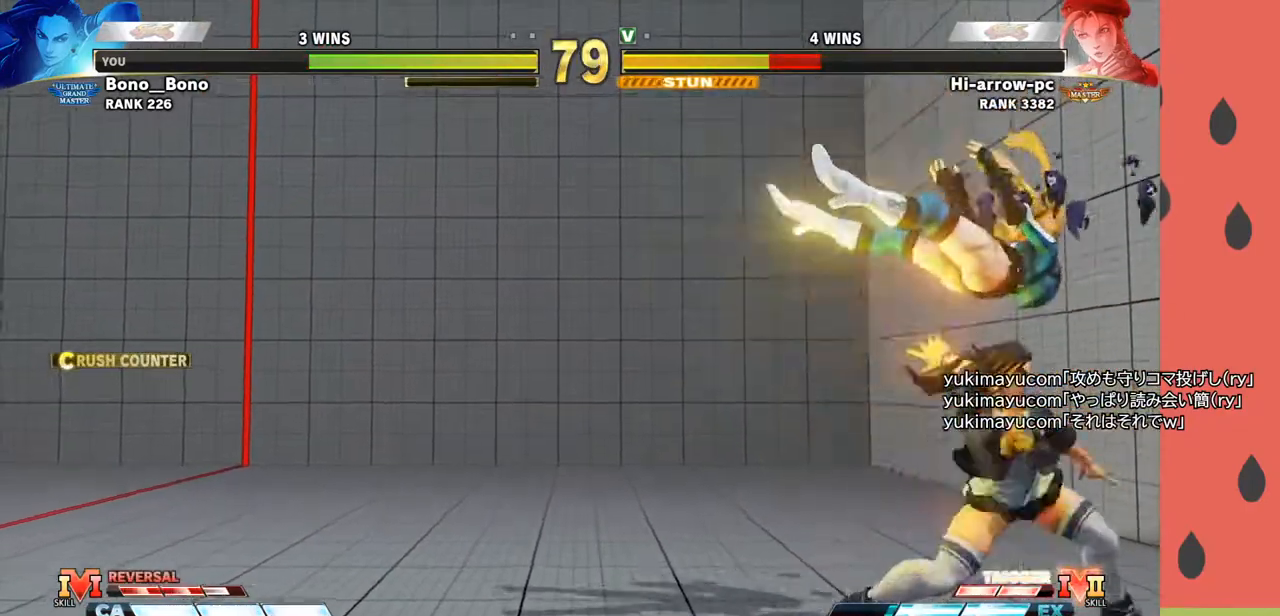
{"buttons": [], "left_stick": "left", "events": [[267, "left_stick", "left"], [383, "left_stick", "center"], [433, "left_stick", "left"]]}
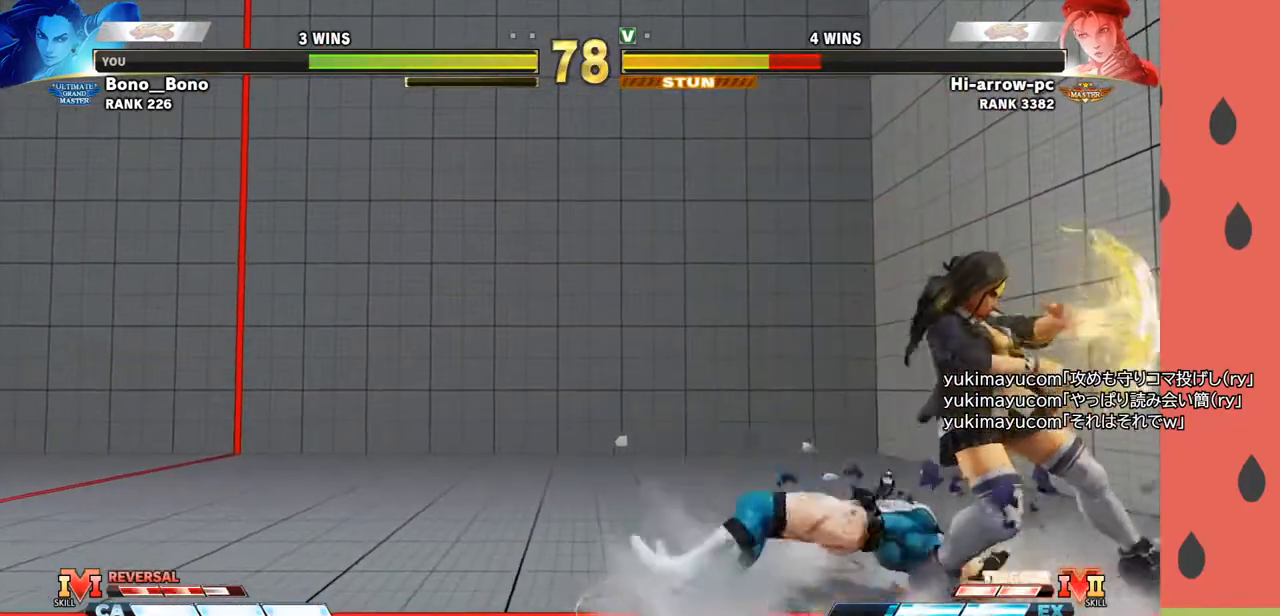
{"buttons": [], "left_stick": "center", "events": [[500, "left_stick", "center"]]}
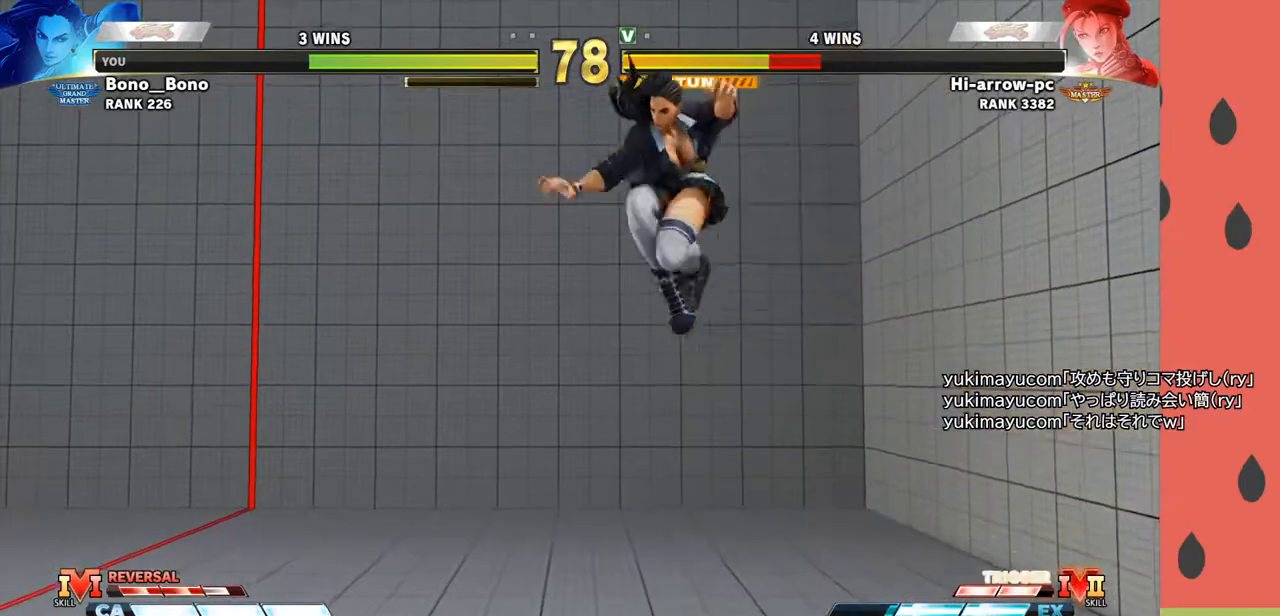
{"buttons": ["R1"], "left_stick": "center", "events": [[150, "left_stick", "down"], [283, "left_stick", "left"], [300, "R1", "down"], [367, "left_stick", "center"]]}
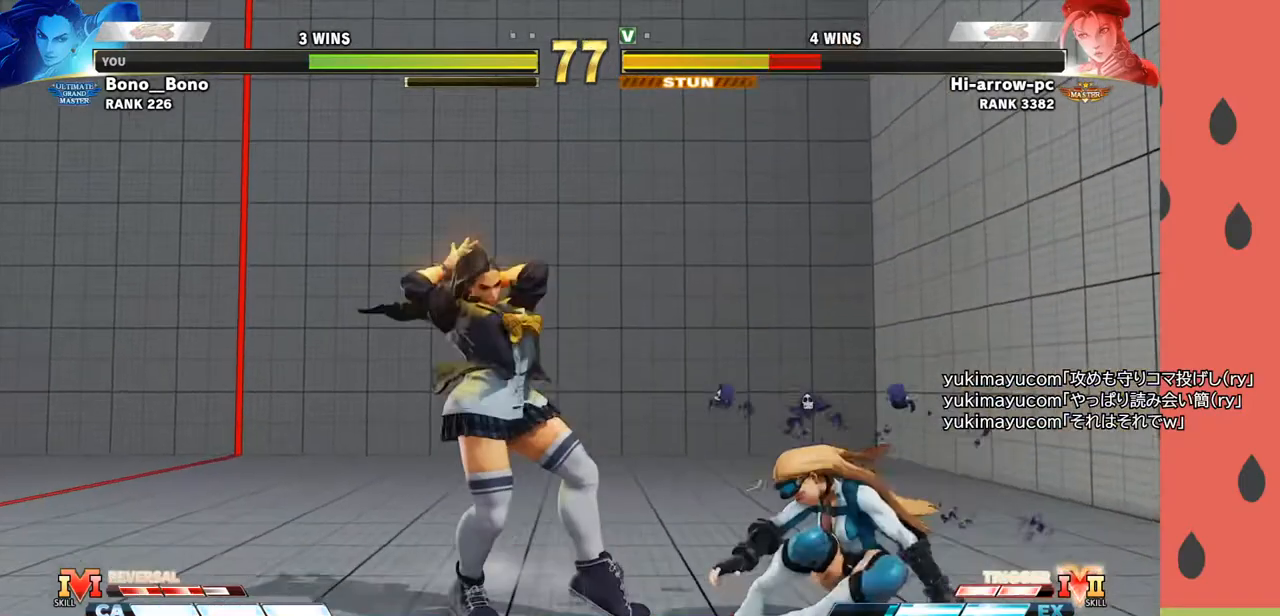
{"buttons": ["R1"], "left_stick": "center", "events": []}
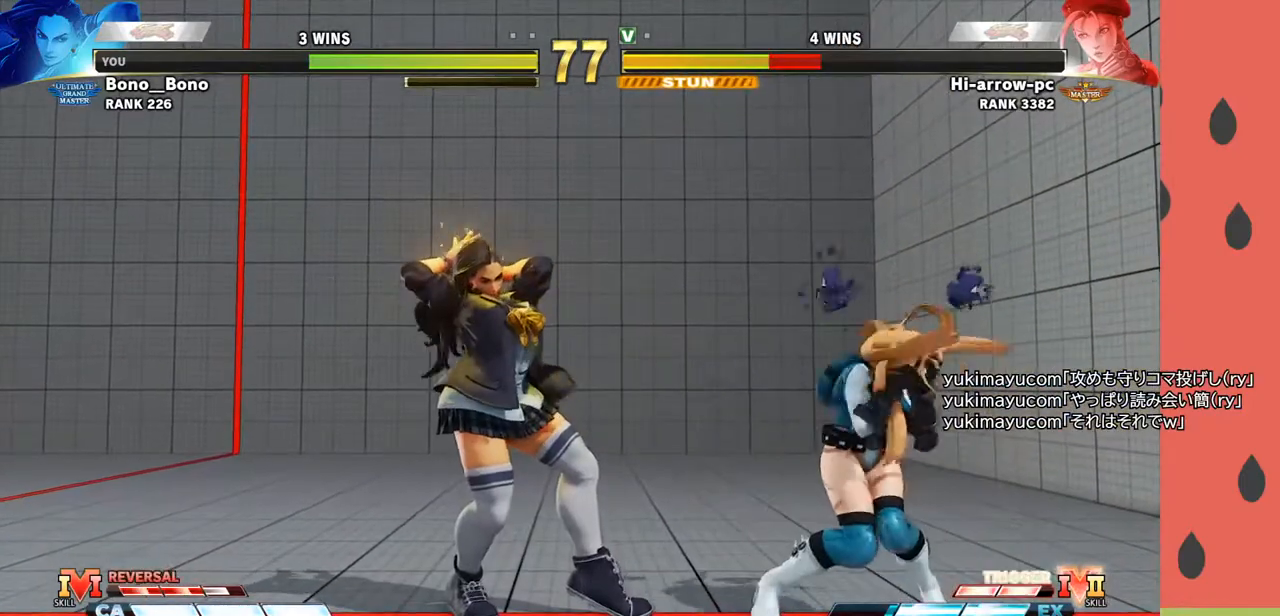
{"buttons": ["R1"], "left_stick": "center", "events": []}
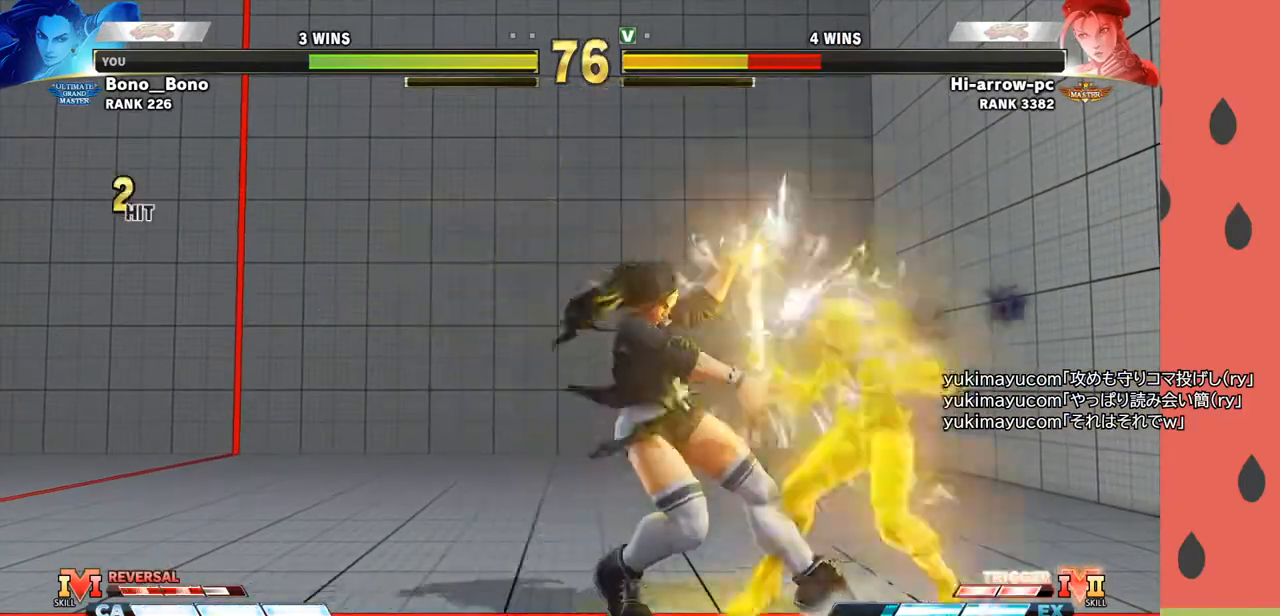
{"buttons": [], "left_stick": "right", "events": [[83, "left_stick", "right"], [167, "R1", "up"], [317, "R1", "down"], [400, "R1", "up"]]}
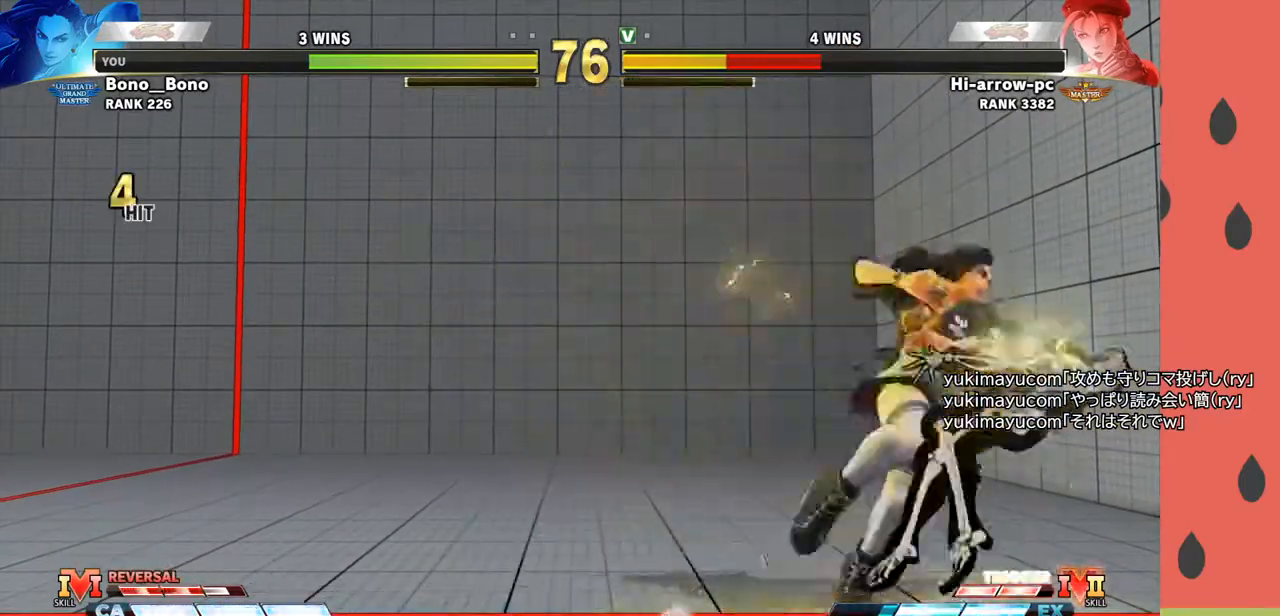
{"buttons": [], "left_stick": "right", "events": [[167, "R1", "down"], [200, "R1", "up"], [267, "R1", "down"], [317, "R1", "up"], [367, "R1", "down"], [467, "R1", "up"]]}
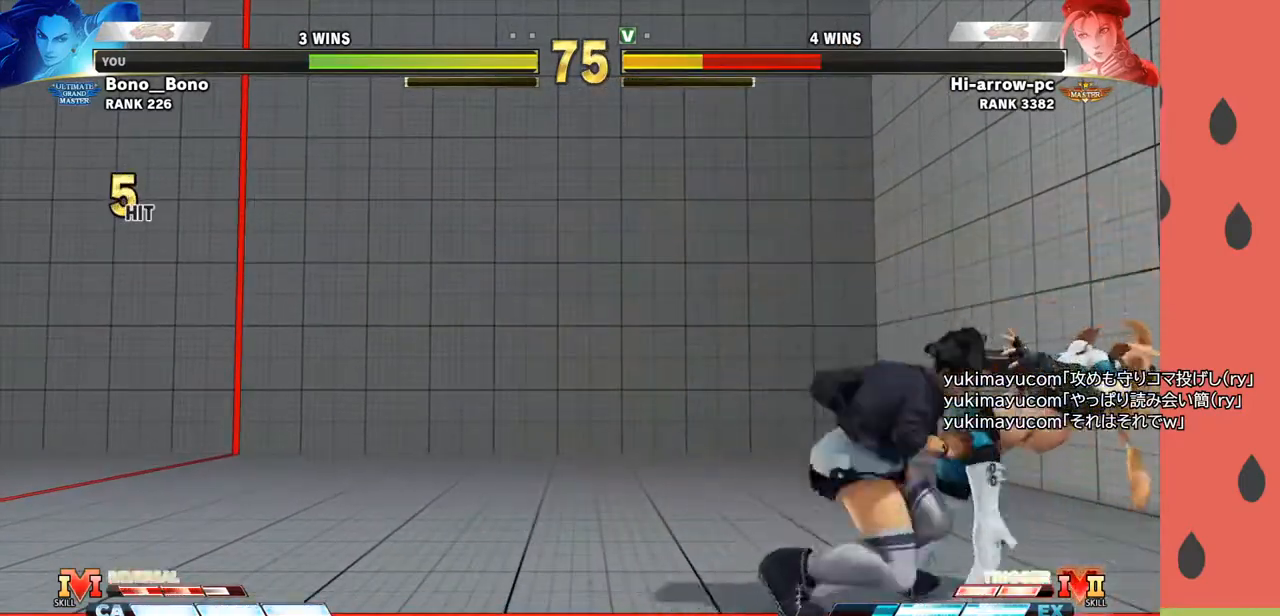
{"buttons": ["SQUARE"], "left_stick": "center", "events": [[83, "left_stick", "down"], [200, "left_stick", "left"], [250, "SQUARE", "down"], [383, "left_stick", "center"]]}
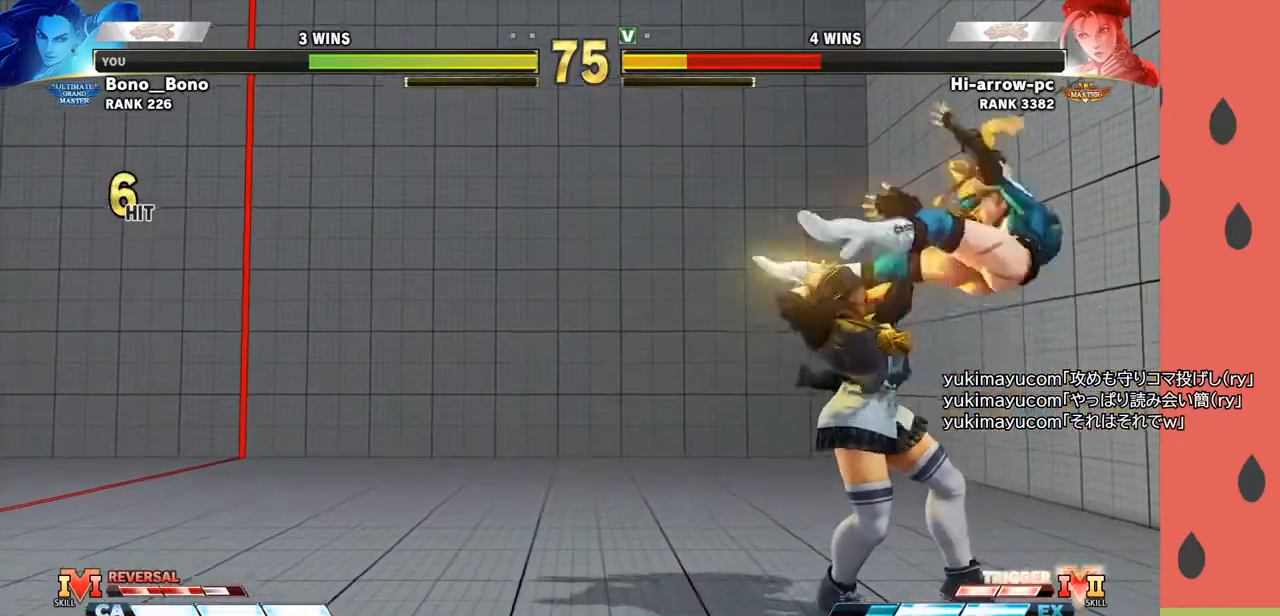
{"buttons": ["SQUARE"], "left_stick": "center", "events": []}
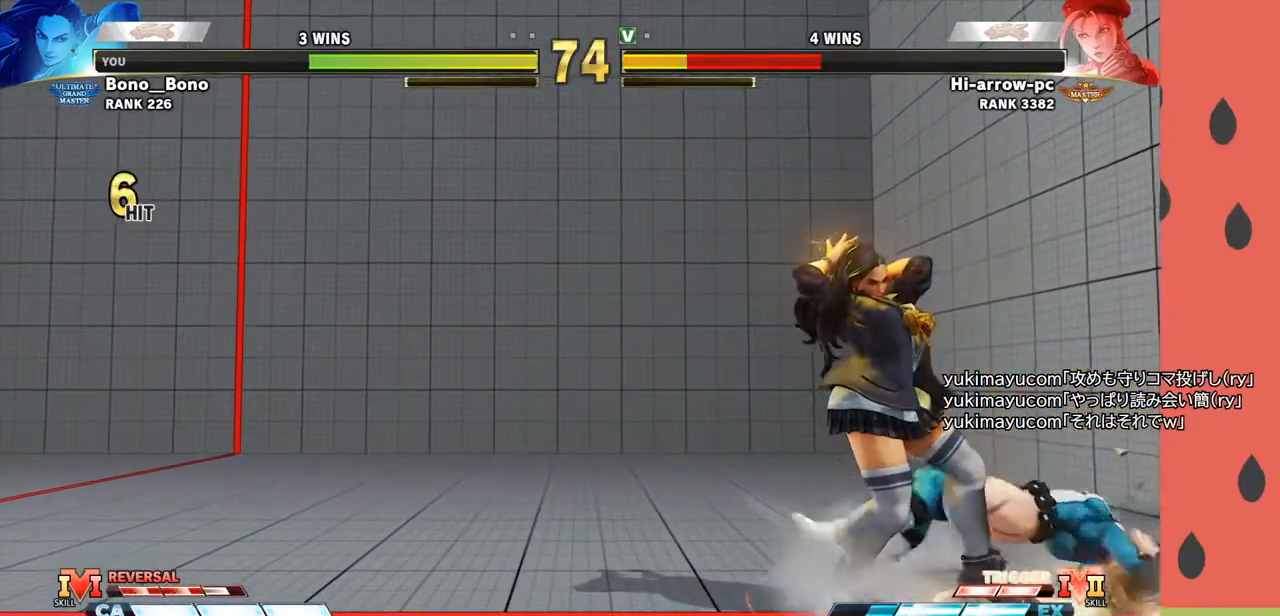
{"buttons": ["SQUARE"], "left_stick": "center", "events": []}
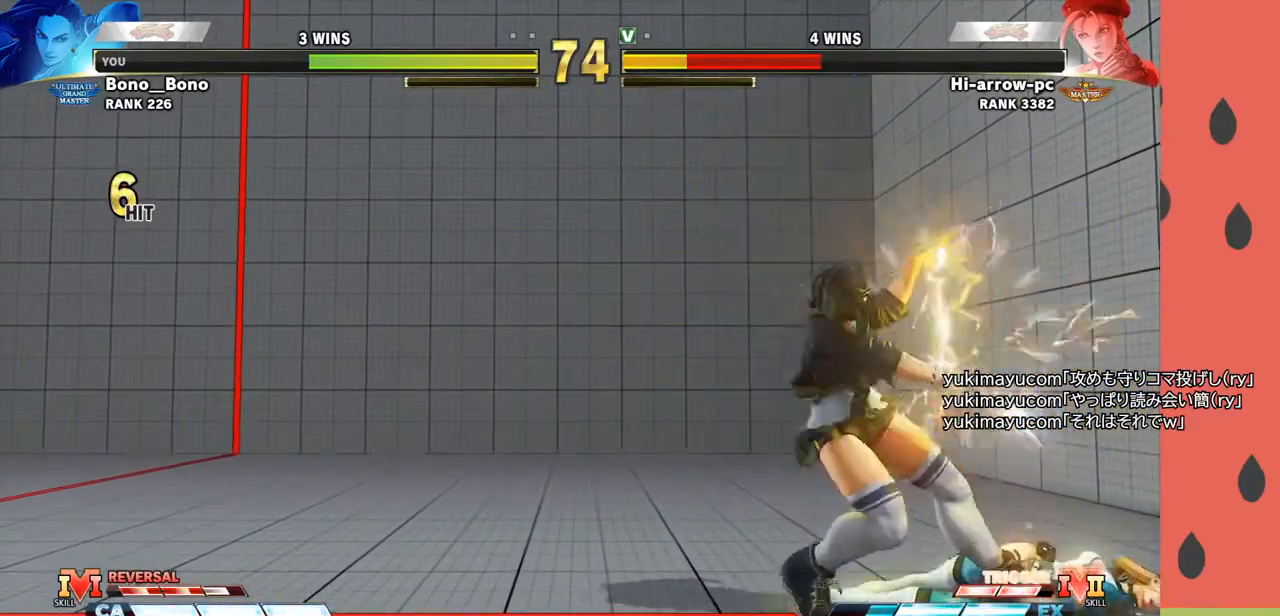
{"buttons": [], "left_stick": "right", "events": [[167, "SQUARE", "up"], [200, "left_stick", "left"], [267, "left_stick", "down"], [333, "left_stick", "right"], [367, "R1", "down"], [467, "R1", "up"]]}
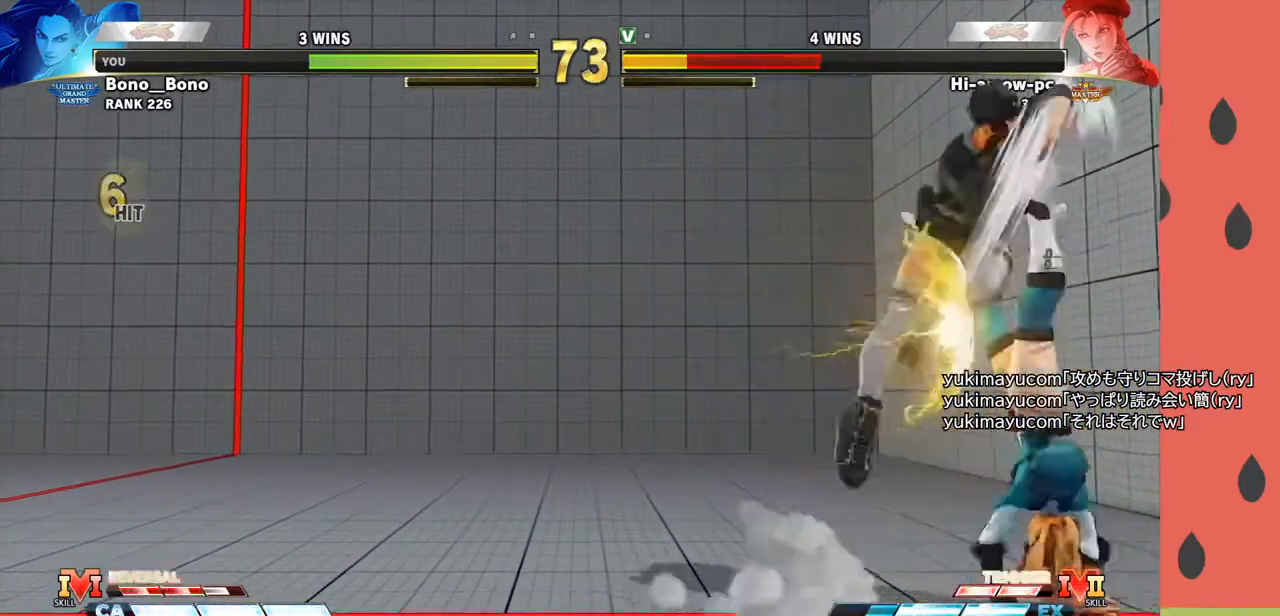
{"buttons": [], "left_stick": "right", "events": []}
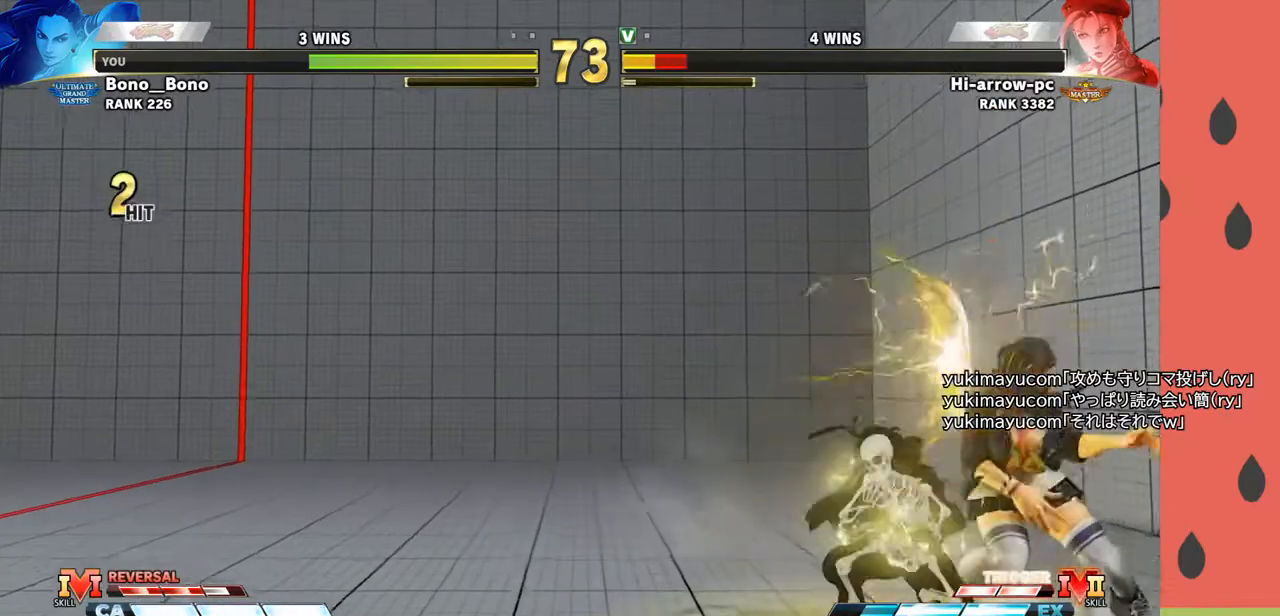
{"buttons": ["TRIANGLE"], "left_stick": "left", "events": [[100, "left_stick", "down"], [150, "R1", "down"], [233, "R1", "up"], [233, "left_stick", "left"], [333, "left_stick", "down"], [433, "left_stick", "left"], [467, "TRIANGLE", "down"]]}
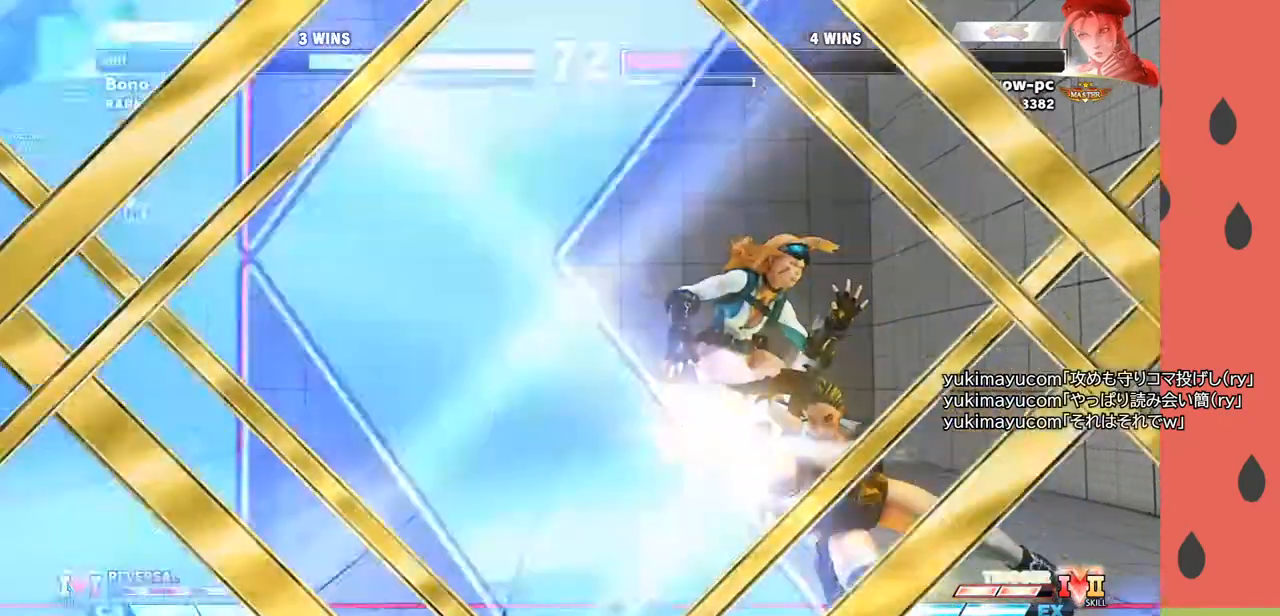
{"buttons": [], "left_stick": "center", "events": [[67, "TRIANGLE", "up"], [200, "left_stick", "center"]]}